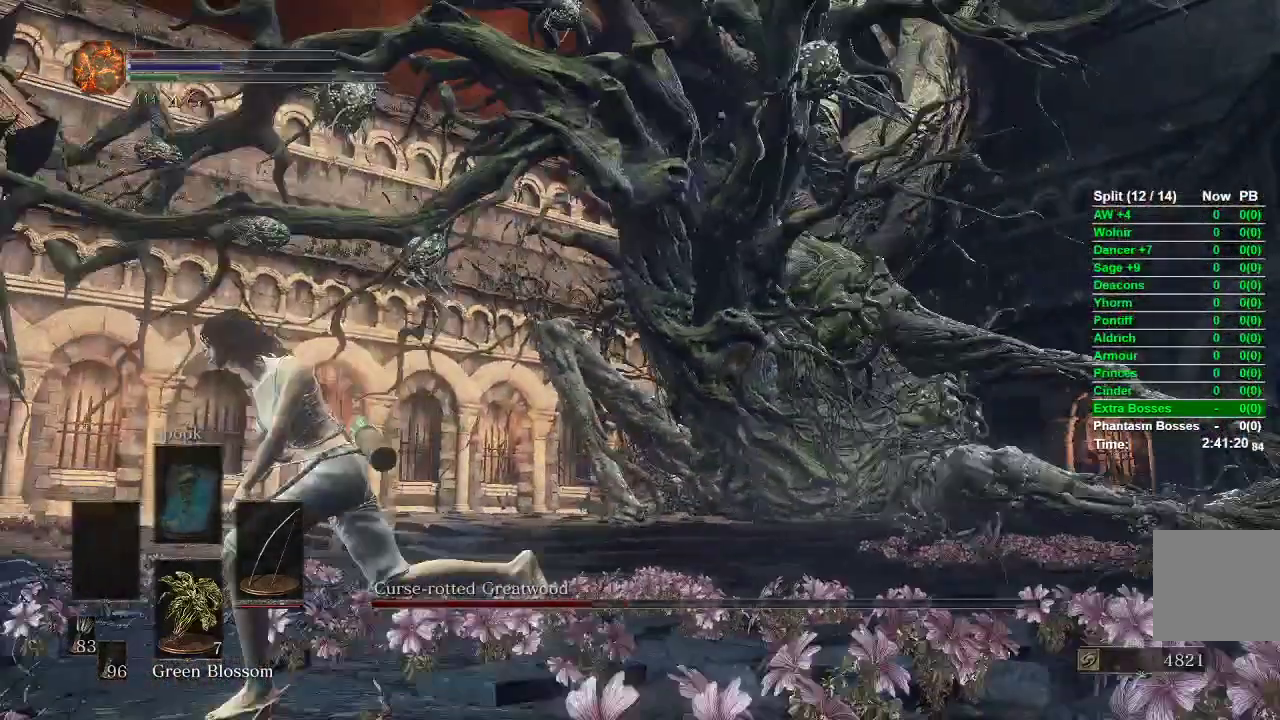
Gameplay with a controller (Xbox layout); each line is a JSON object with the inputs held at the frame after it. "events" lists button and stick changes between this image and that frame as [ms after this image, input, new state], when the widget could be followed in between.
{"buttons": [], "left_stick": "left", "right_stick": "right", "events": [[17, "B", "down"], [100, "B", "up"], [300, "right_stick", "right"]]}
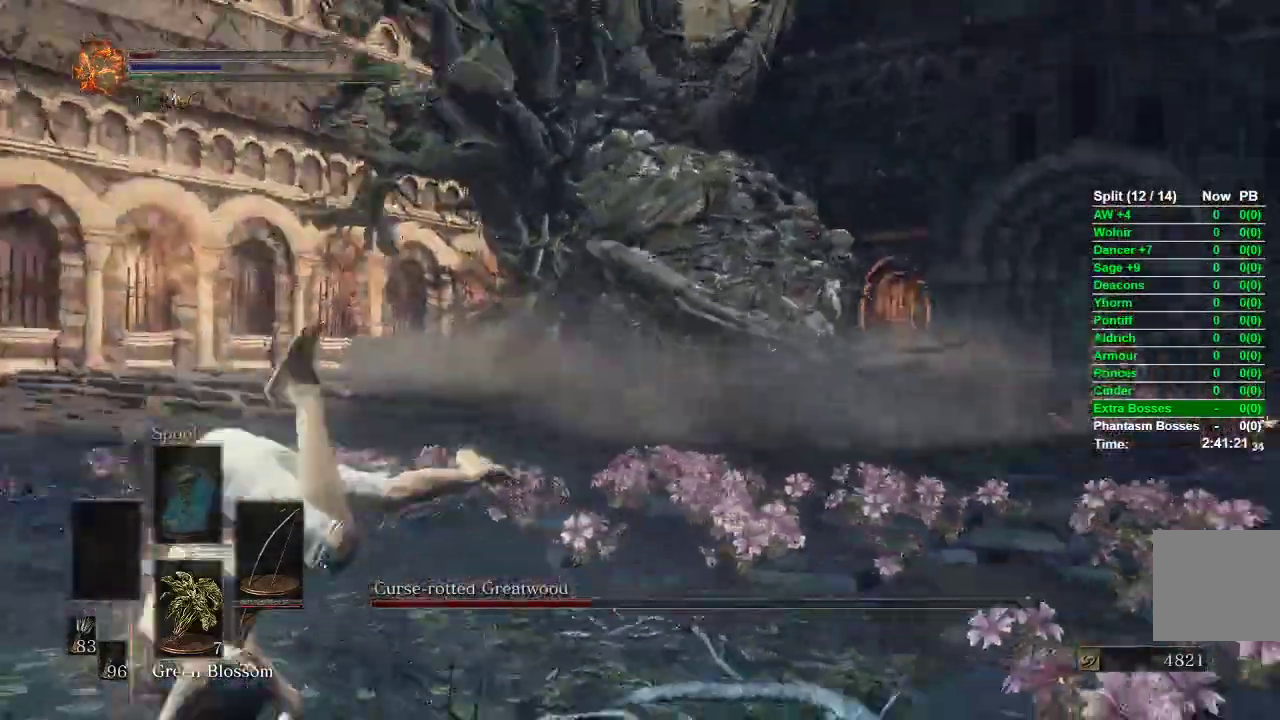
{"buttons": ["X"], "left_stick": "left", "right_stick": "center", "events": [[100, "right_stick", "center"], [217, "X", "down"], [283, "X", "up"], [367, "X", "down"], [417, "X", "up"], [467, "X", "down"]]}
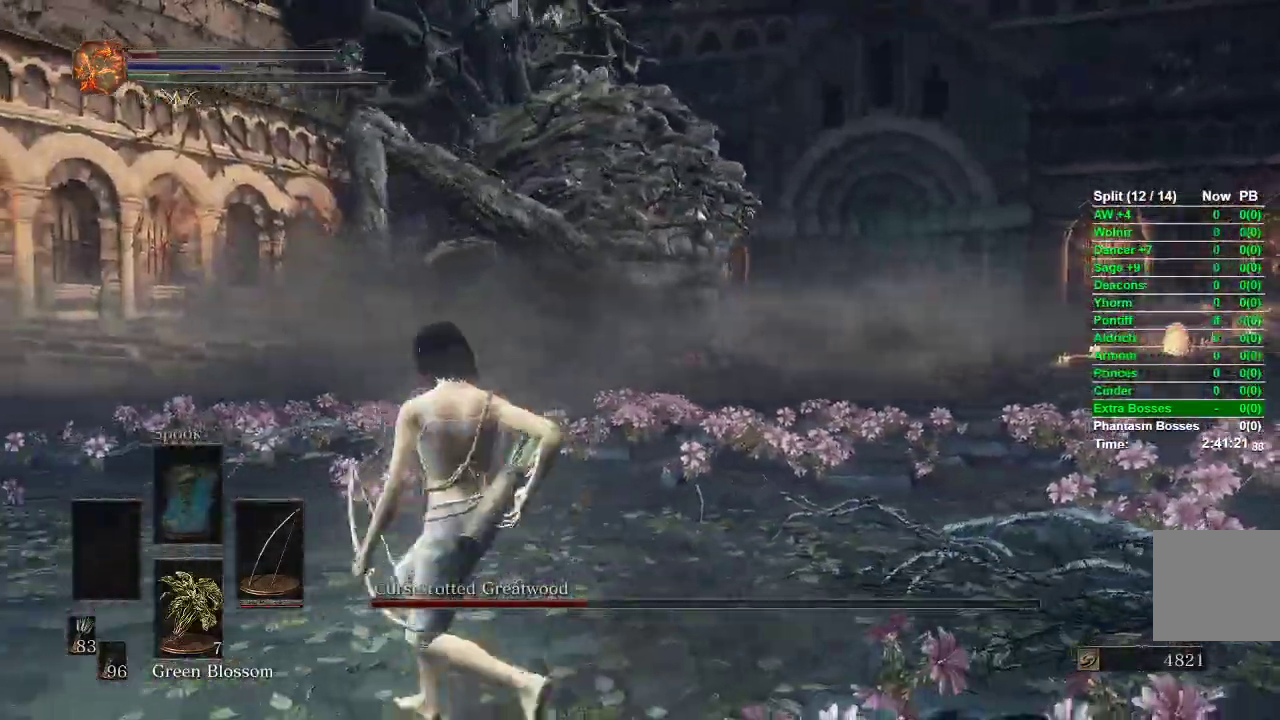
{"buttons": [], "left_stick": "up-left", "right_stick": "right", "events": [[50, "X", "up"], [283, "right_stick", "right"], [383, "left_stick", "up-left"]]}
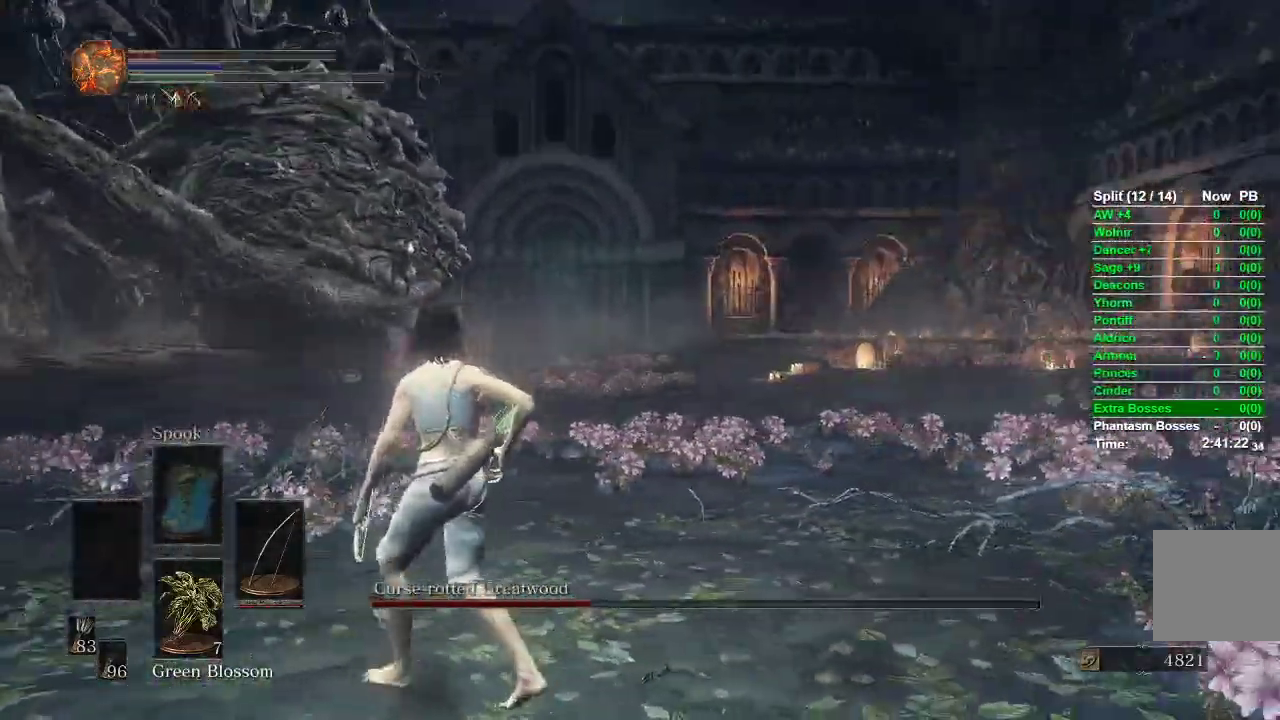
{"buttons": [], "left_stick": "up-left", "right_stick": "center", "events": [[17, "right_stick", "center"]]}
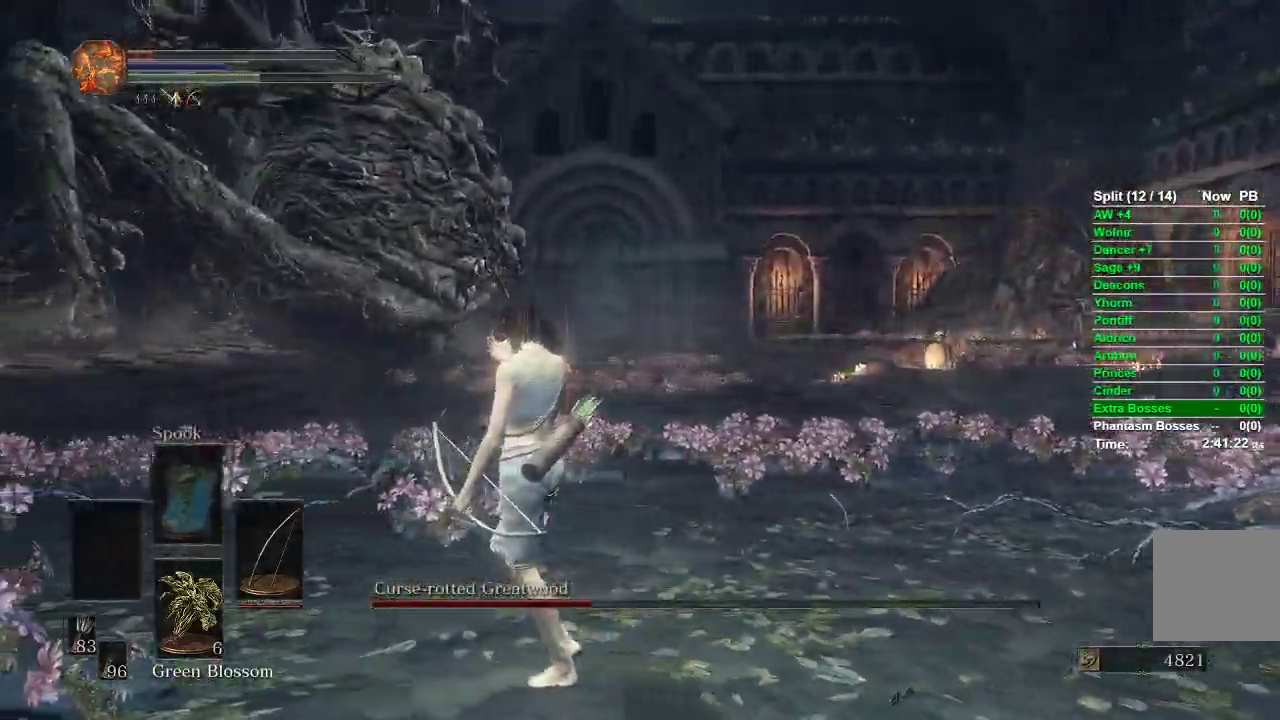
{"buttons": [], "left_stick": "up-left", "right_stick": "center", "events": []}
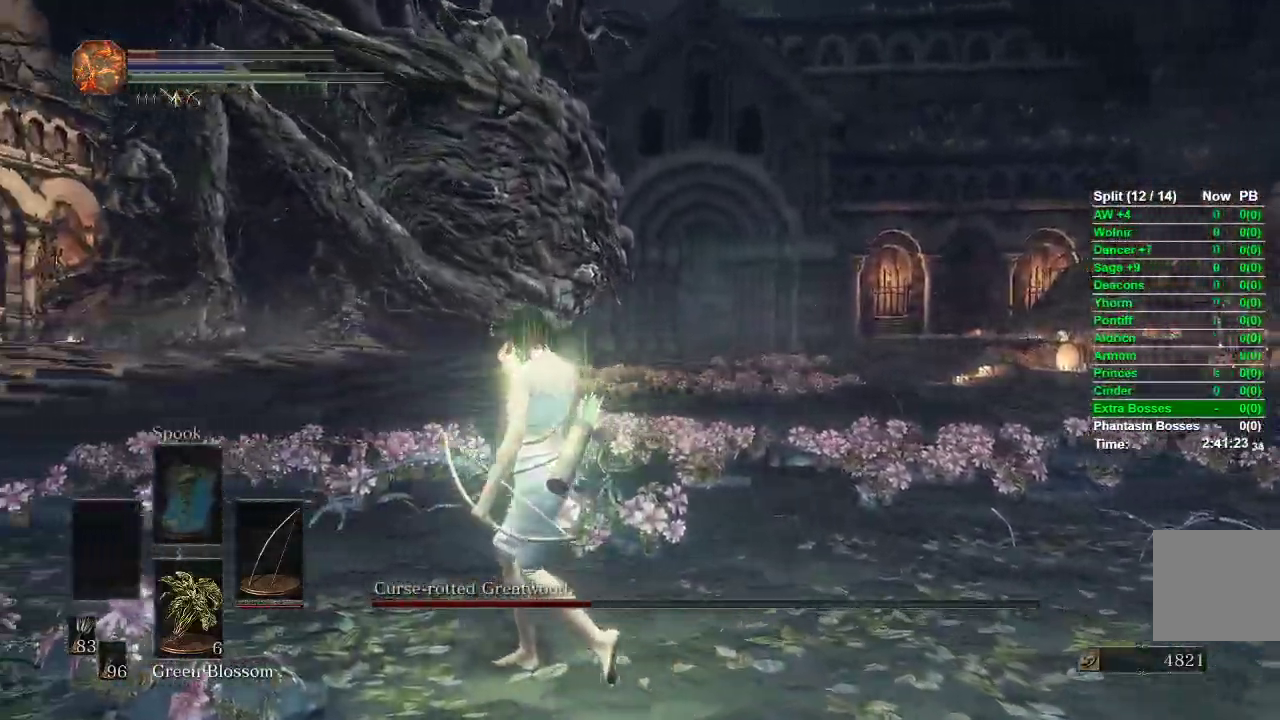
{"buttons": [], "left_stick": "left", "right_stick": "center", "events": [[367, "left_stick", "left"]]}
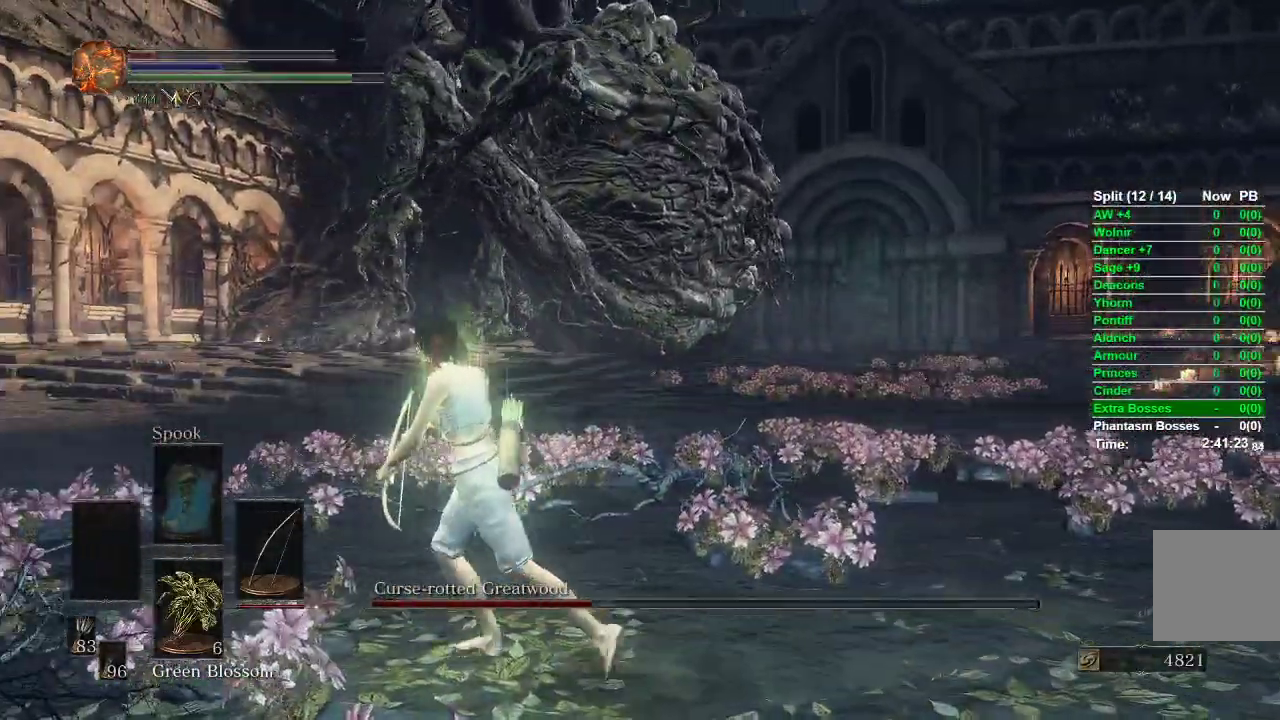
{"buttons": [], "left_stick": "up", "right_stick": "right", "events": [[100, "left_stick", "down-left"], [200, "left_stick", "right"], [283, "left_stick", "up-right"], [317, "right_stick", "right"], [450, "left_stick", "up"]]}
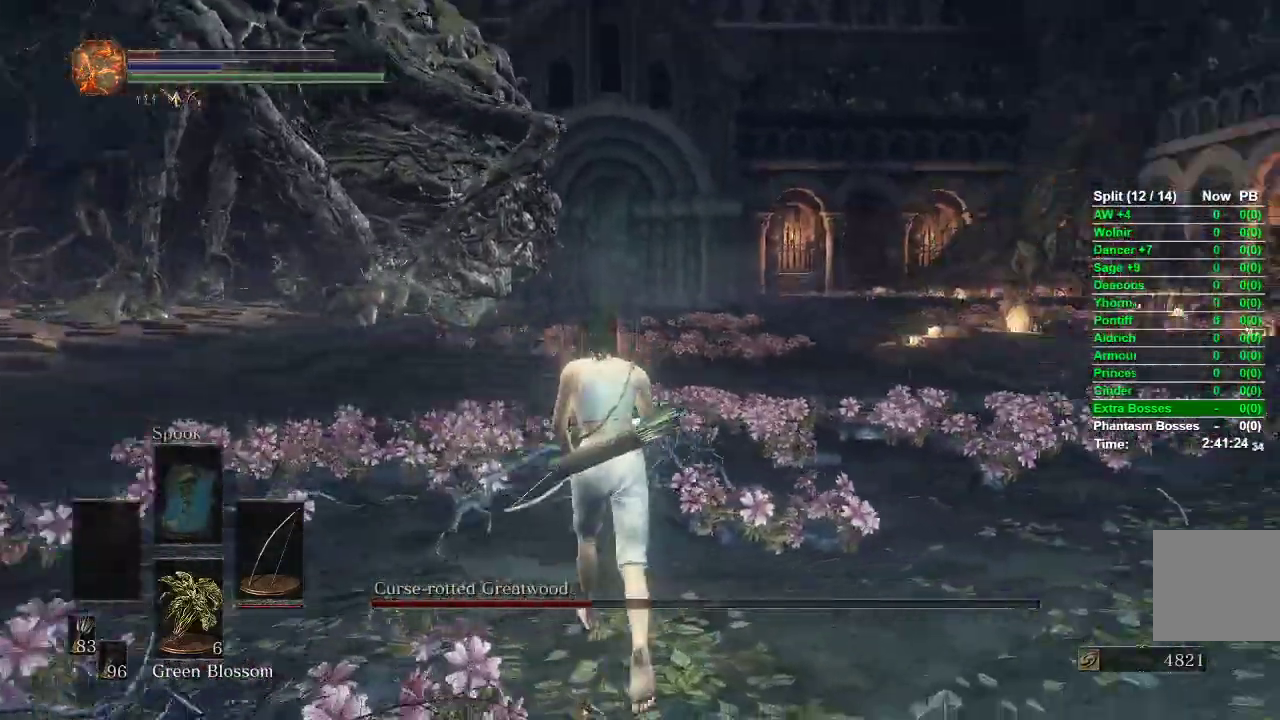
{"buttons": [], "left_stick": "up-right", "right_stick": "center", "events": [[67, "left_stick", "up-left"], [217, "right_stick", "up-right"], [233, "left_stick", "center"], [333, "right_stick", "center"], [350, "left_stick", "up-right"]]}
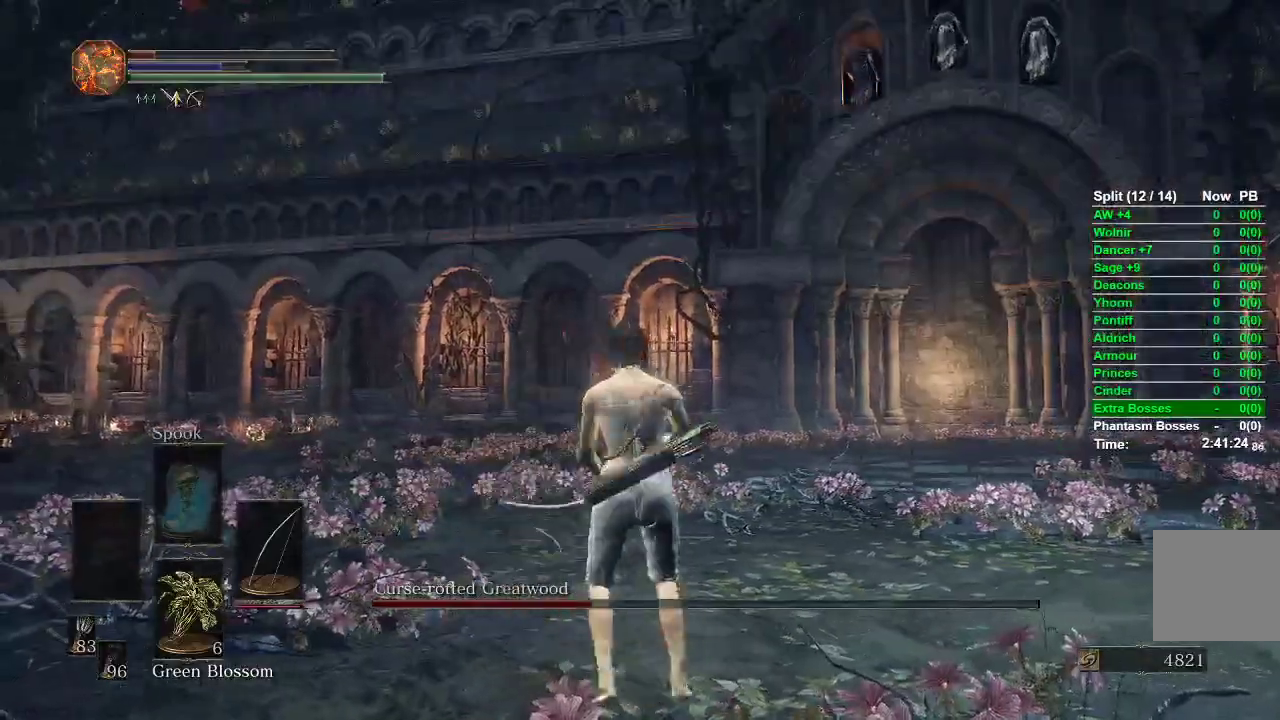
{"buttons": [], "left_stick": "left", "right_stick": "center", "events": [[133, "right_stick", "up-right"], [167, "left_stick", "center"], [233, "left_stick", "left"], [233, "right_stick", "center"]]}
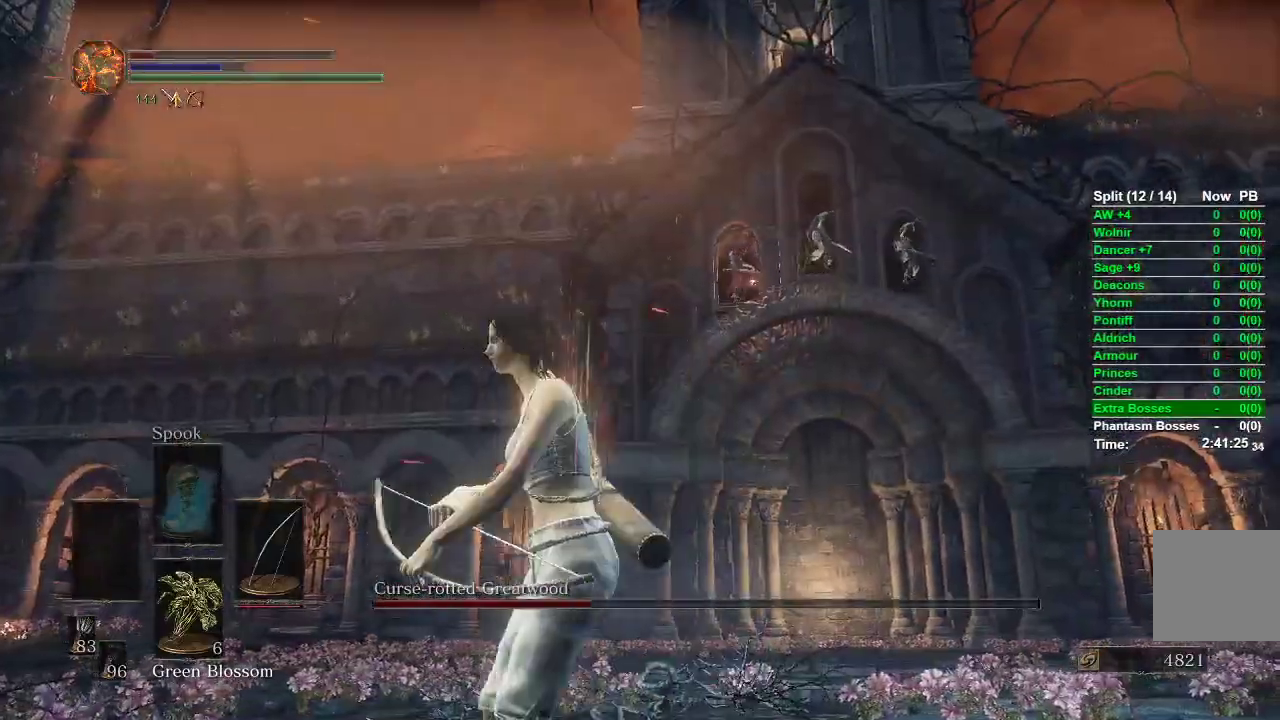
{"buttons": [], "left_stick": "up-right", "right_stick": "left", "events": [[33, "left_stick", "center"], [150, "left_stick", "up-right"], [433, "right_stick", "left"]]}
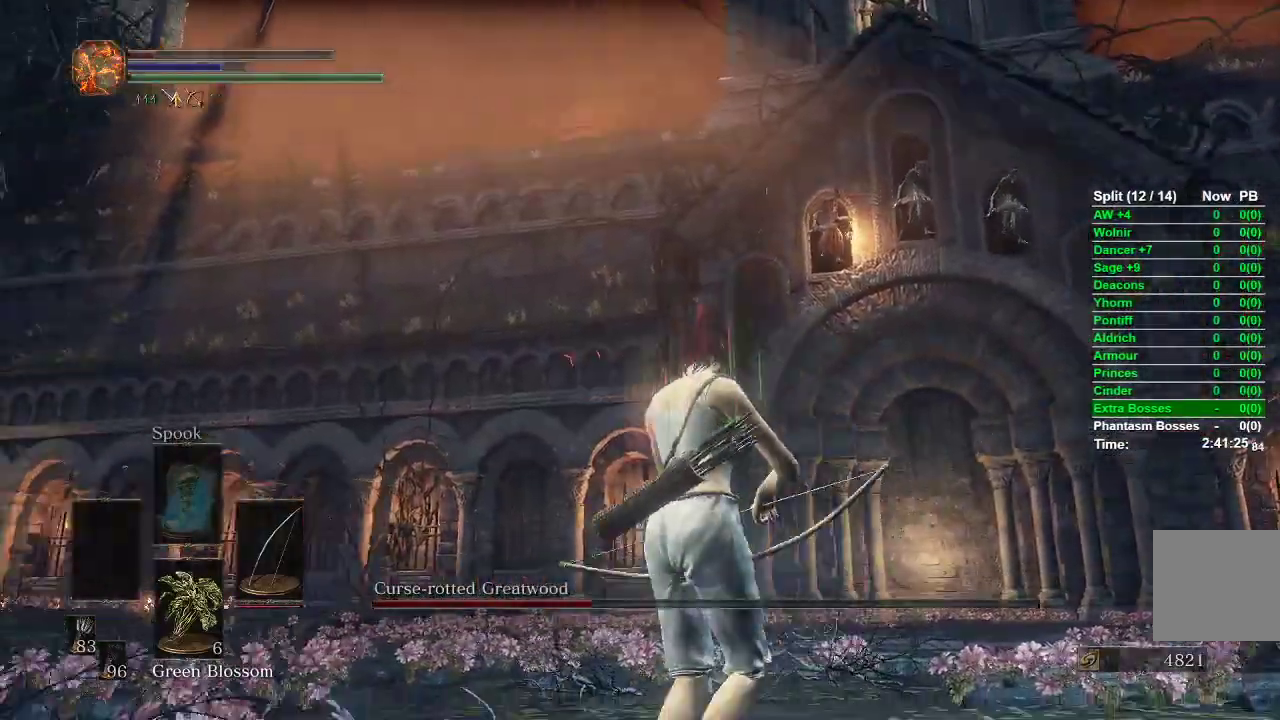
{"buttons": [], "left_stick": "center", "right_stick": "center", "events": [[100, "left_stick", "up"], [383, "right_stick", "center"], [450, "left_stick", "center"]]}
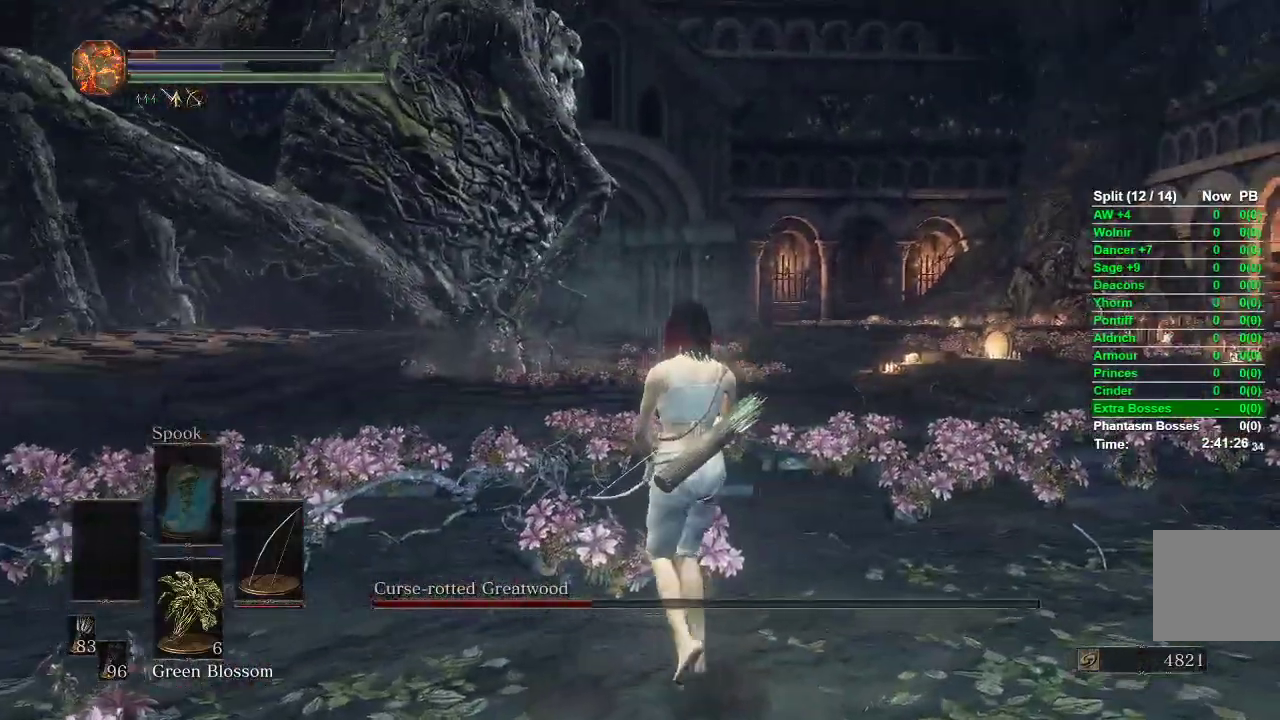
{"buttons": [], "left_stick": "up-left", "right_stick": "center", "events": [[167, "right_stick", "left"], [183, "left_stick", "left"], [367, "right_stick", "center"], [433, "left_stick", "up-left"]]}
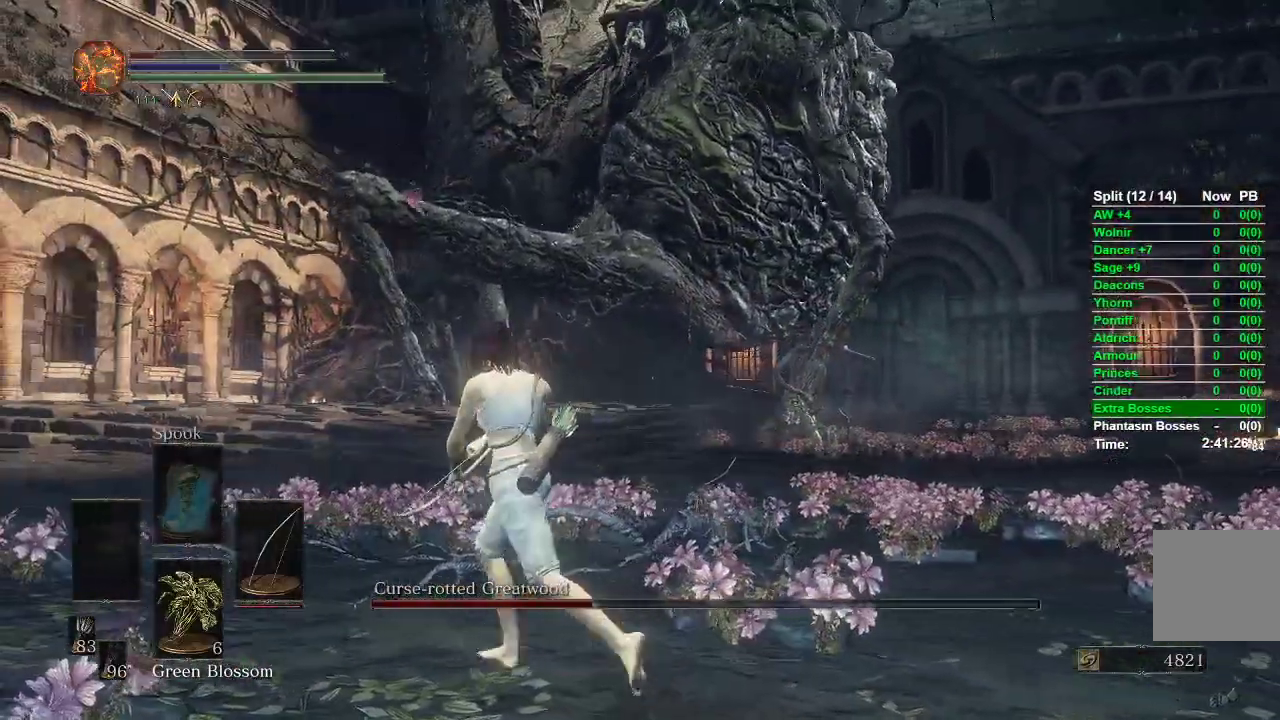
{"buttons": ["B"], "left_stick": "up", "right_stick": "center", "events": [[183, "left_stick", "up"], [317, "B", "down"]]}
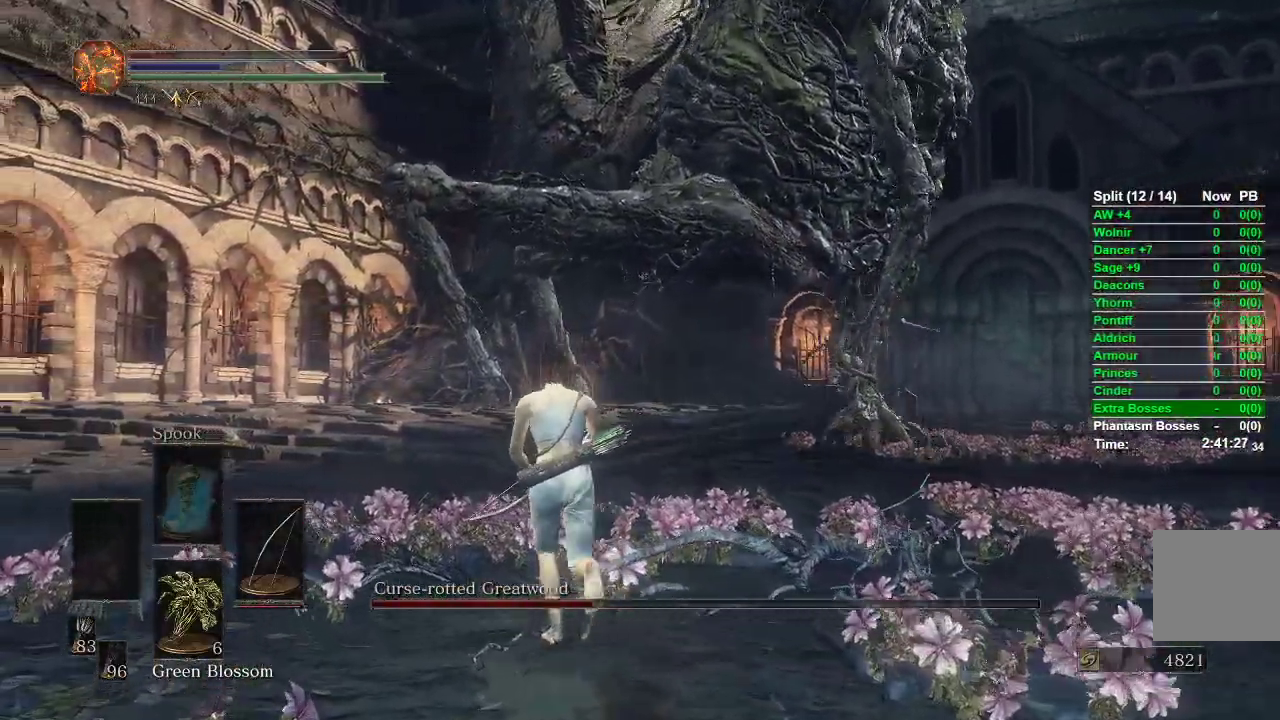
{"buttons": ["B"], "left_stick": "up-left", "right_stick": "center", "events": [[383, "left_stick", "up-left"]]}
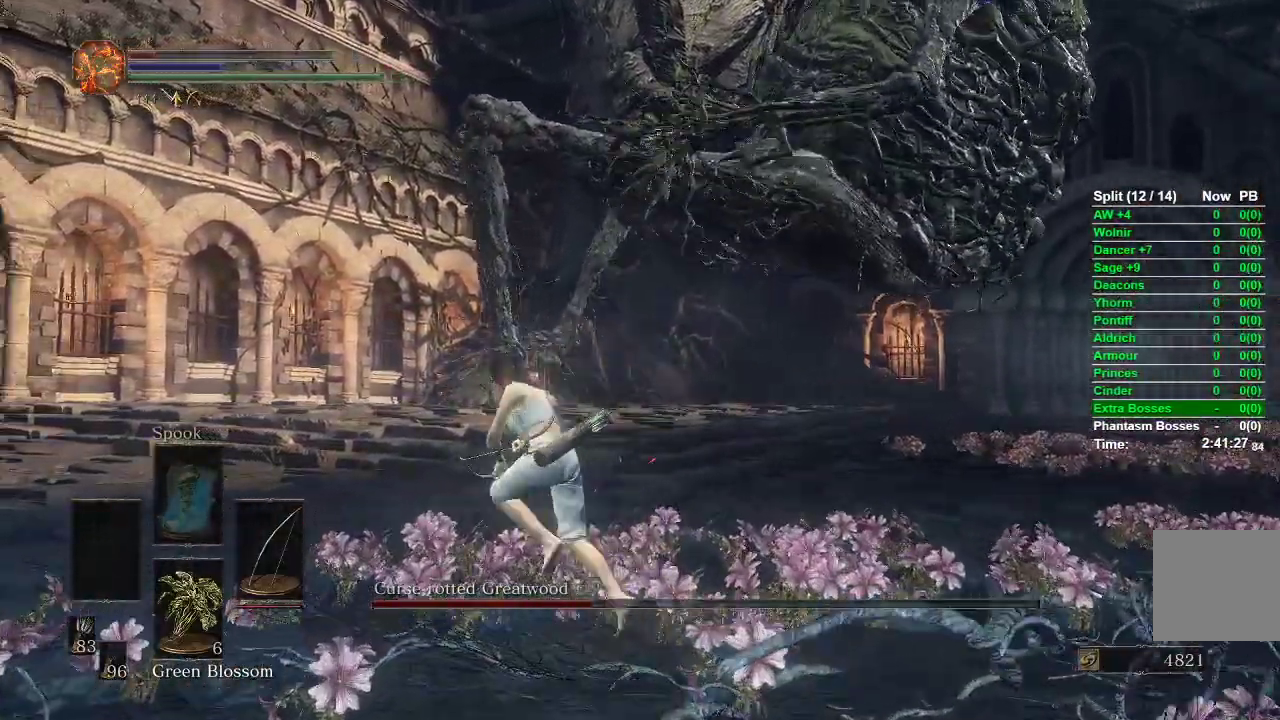
{"buttons": ["B"], "left_stick": "up", "right_stick": "down-right", "events": [[233, "left_stick", "up"], [317, "right_stick", "down-right"]]}
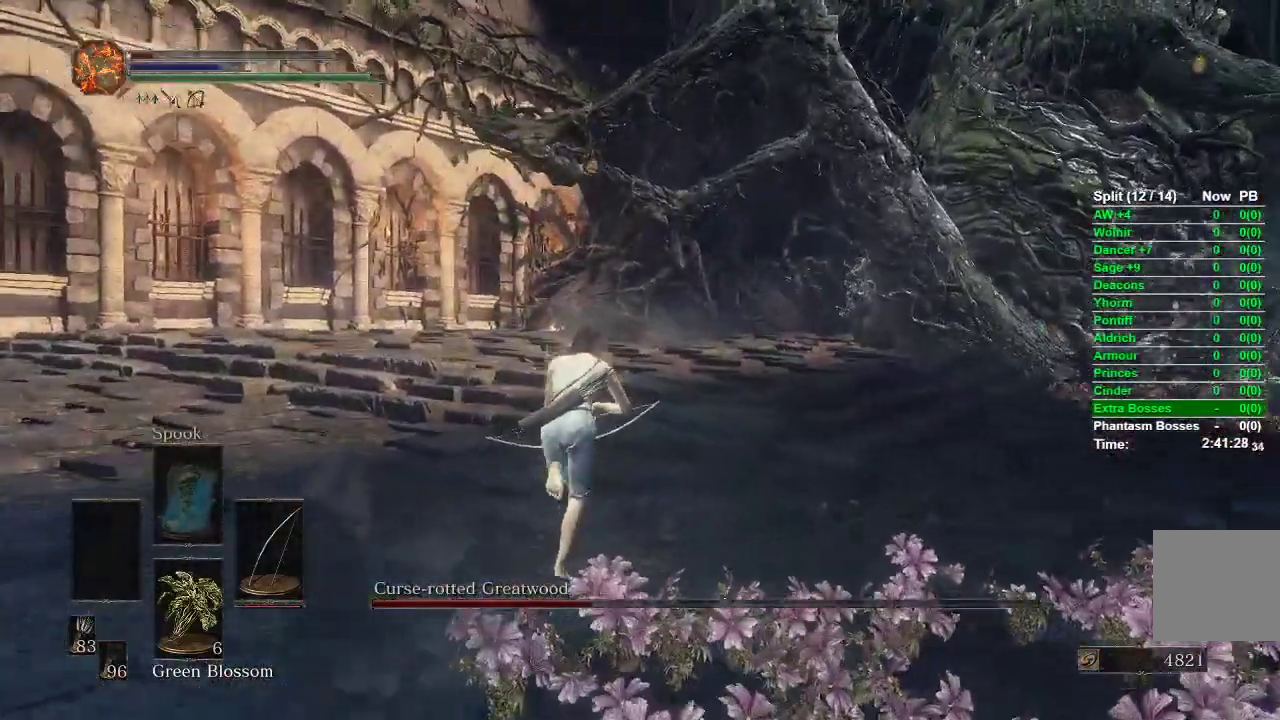
{"buttons": ["B"], "left_stick": "up", "right_stick": "down-right", "events": []}
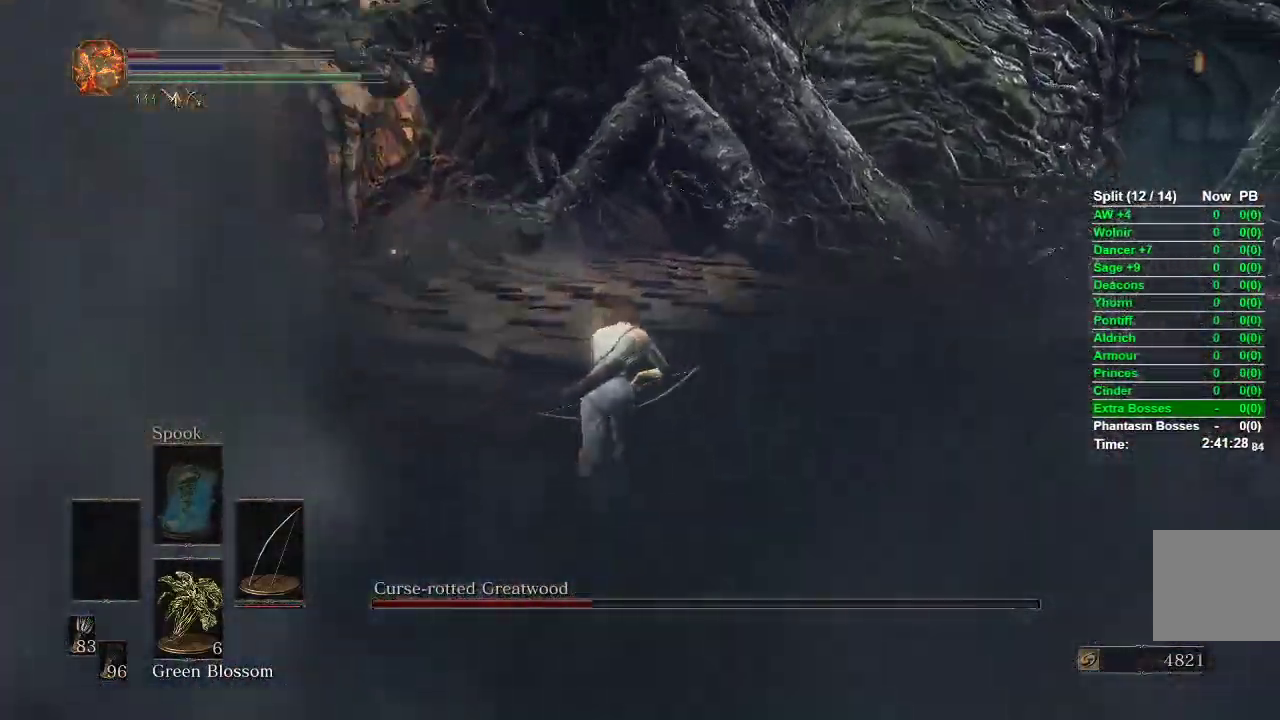
{"buttons": [], "left_stick": "up", "right_stick": "center", "events": [[67, "right_stick", "center"], [233, "B", "up"], [350, "B", "down"], [450, "B", "up"]]}
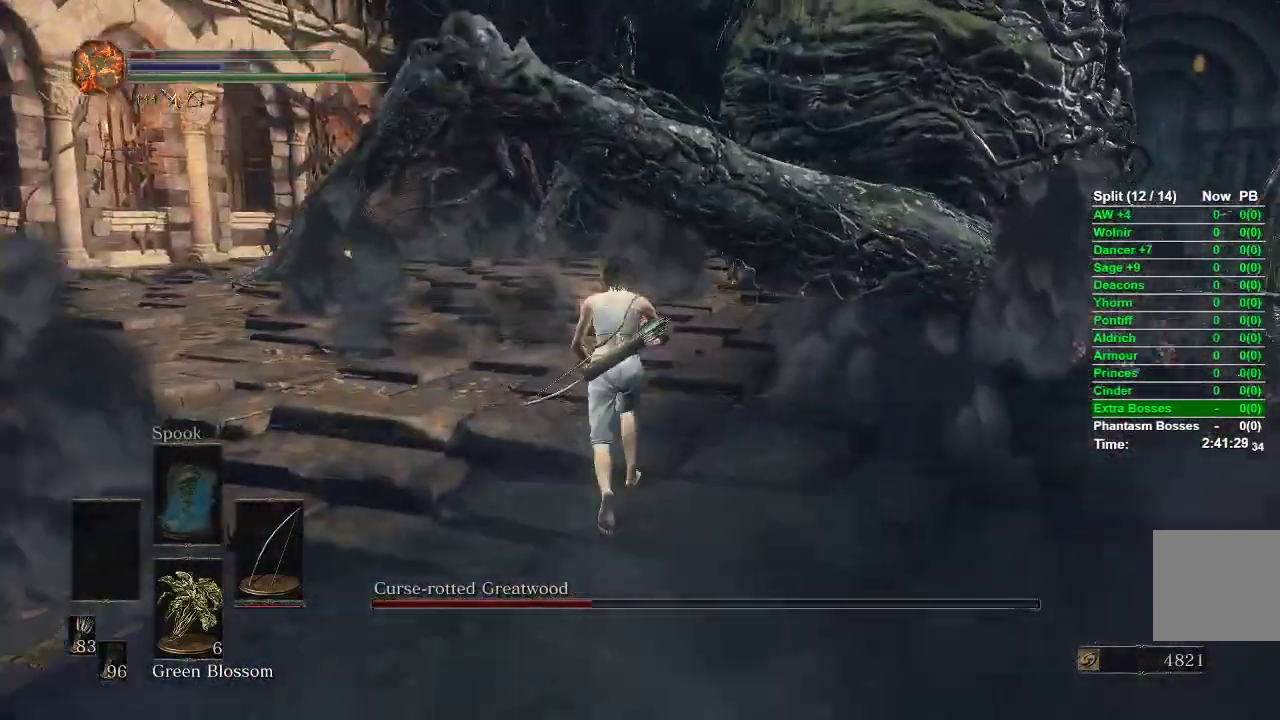
{"buttons": [], "left_stick": "up", "right_stick": "center", "events": []}
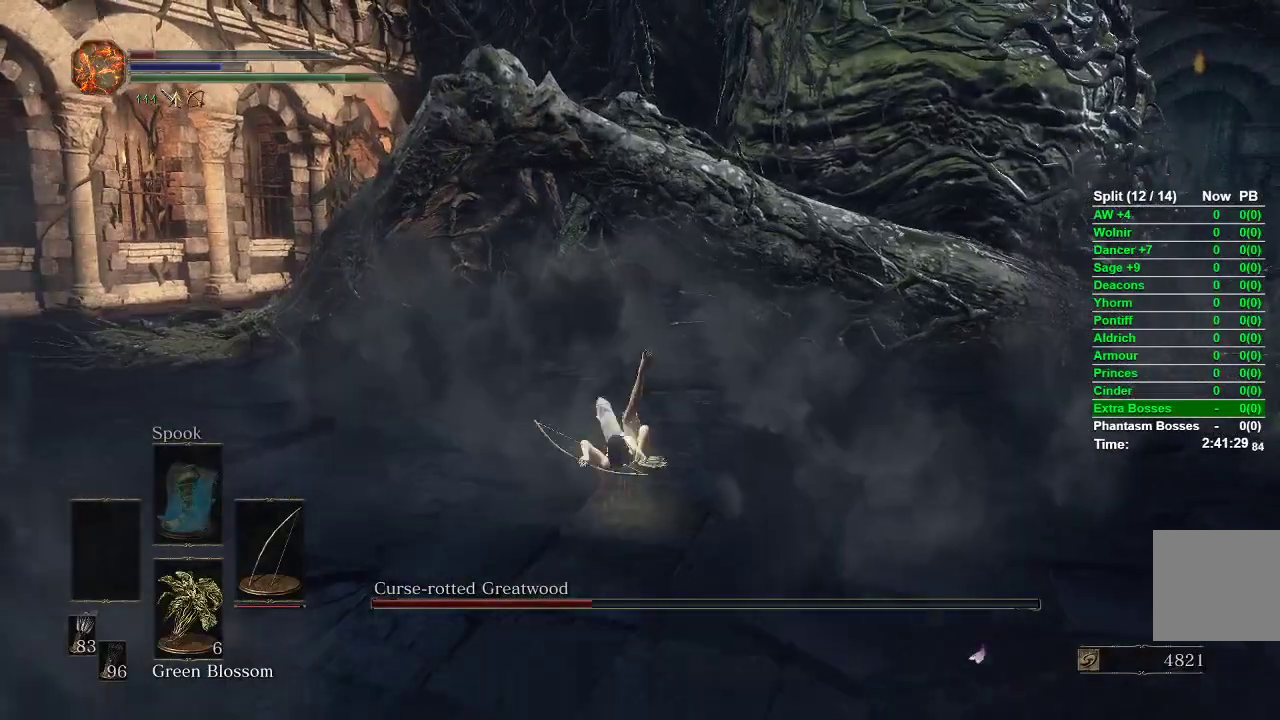
{"buttons": [], "left_stick": "up", "right_stick": "center", "events": []}
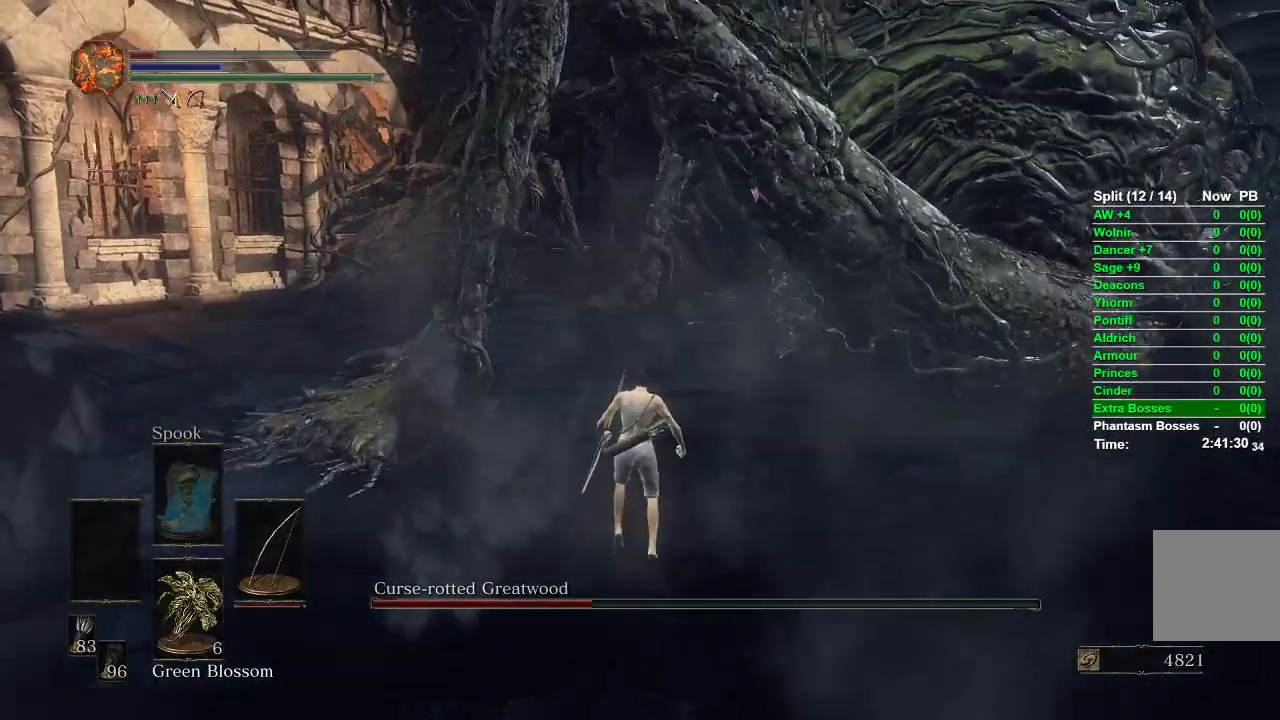
{"buttons": [], "left_stick": "up", "right_stick": "down-right", "events": [[300, "right_stick", "down-right"]]}
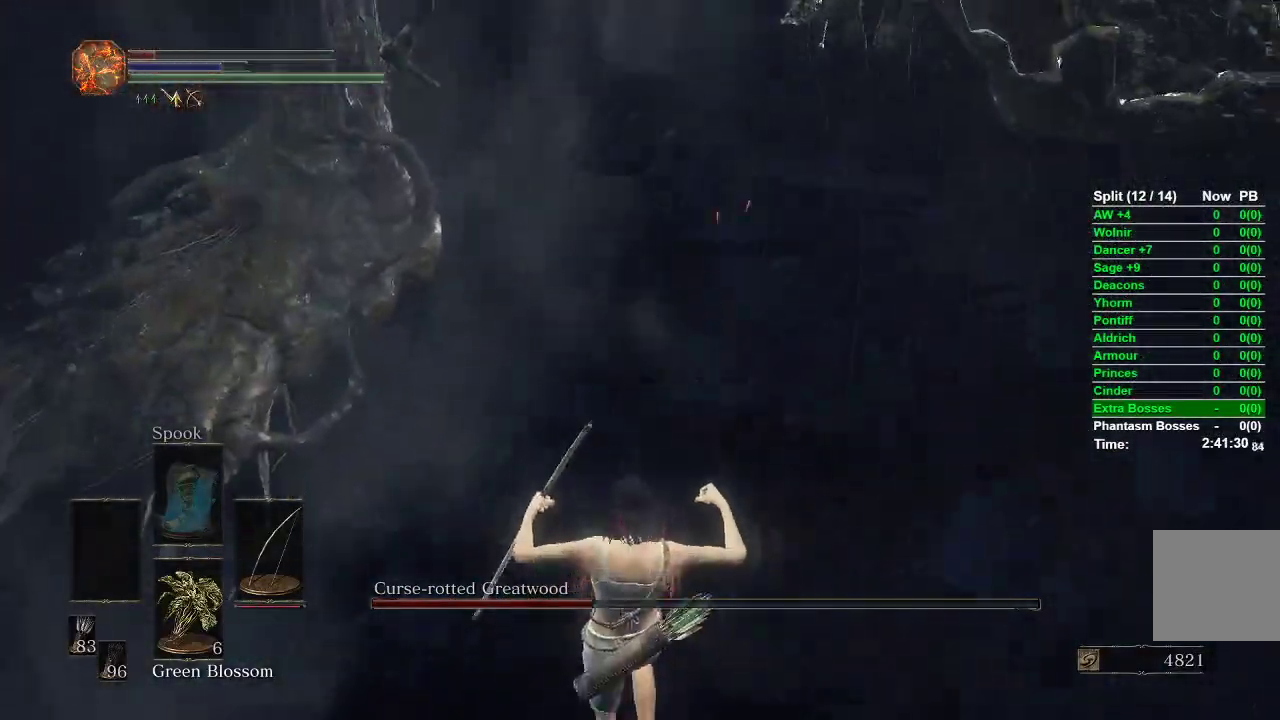
{"buttons": [], "left_stick": "up", "right_stick": "center", "events": [[133, "right_stick", "center"]]}
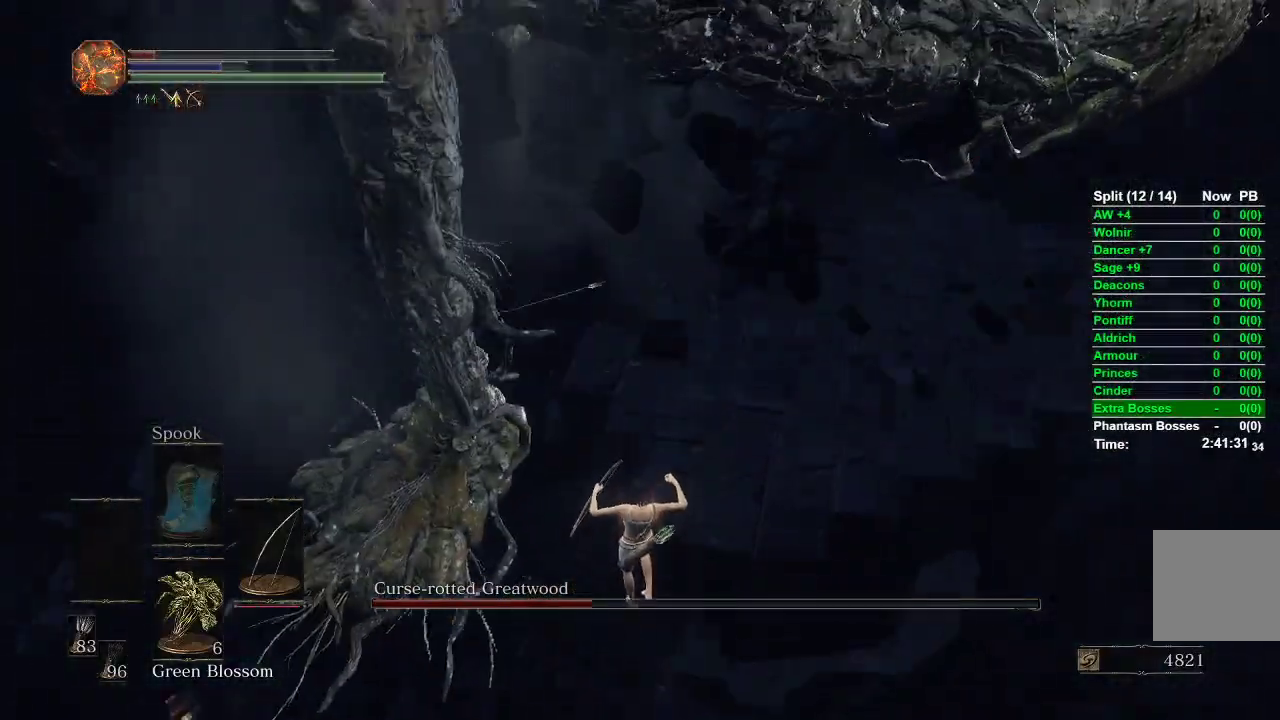
{"buttons": [], "left_stick": "center", "right_stick": "center", "events": [[350, "left_stick", "center"]]}
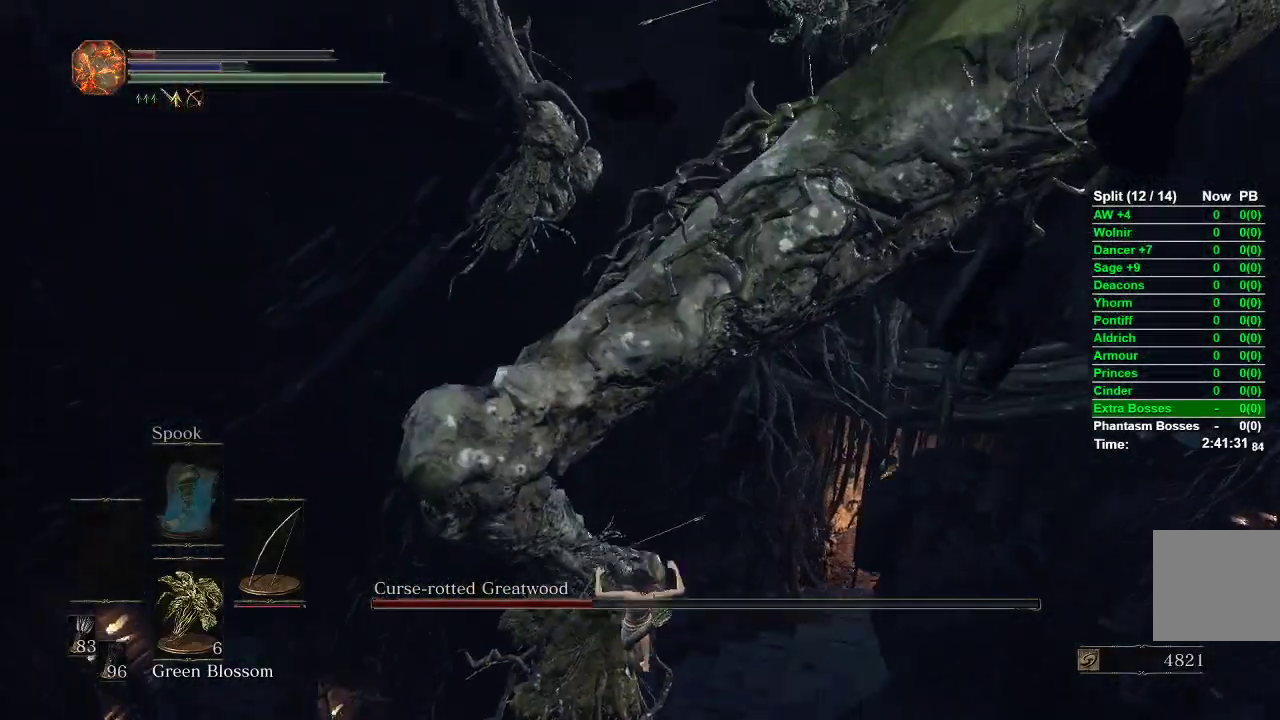
{"buttons": [], "left_stick": "up-left", "right_stick": "center", "events": [[100, "left_stick", "up"], [300, "left_stick", "up-left"], [300, "right_stick", "up-right"], [417, "right_stick", "center"]]}
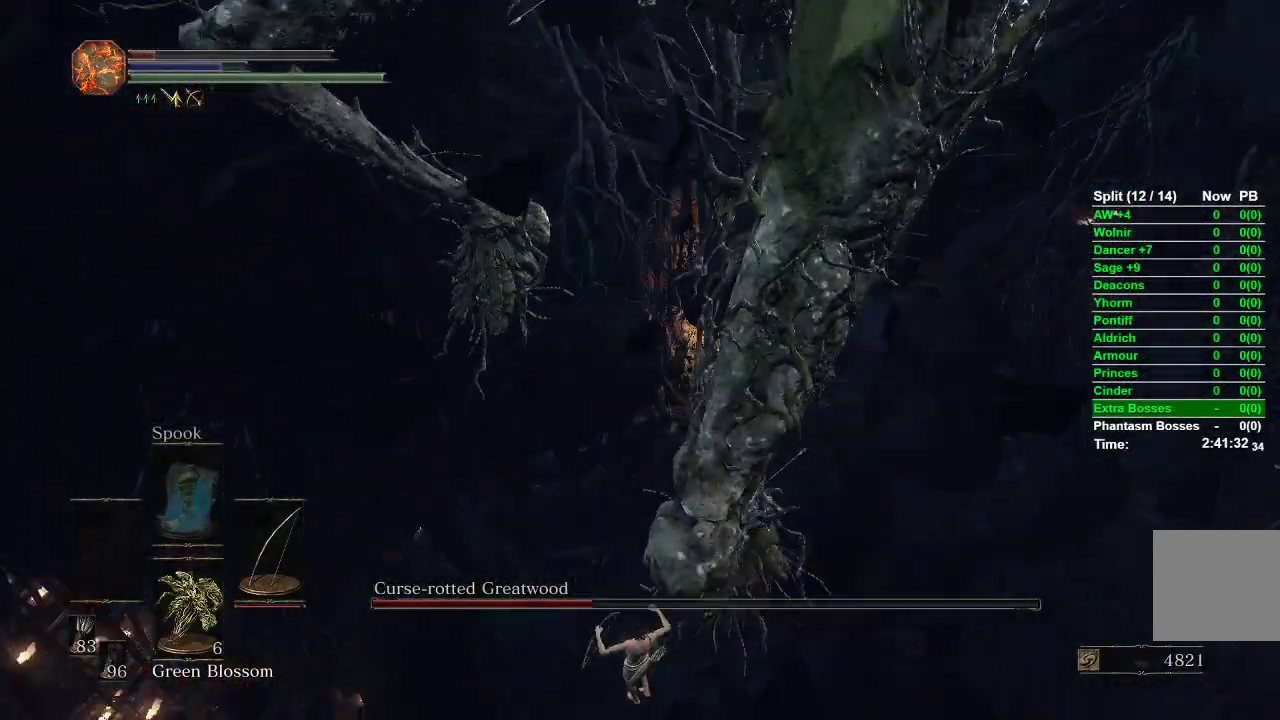
{"buttons": [], "left_stick": "up", "right_stick": "center", "events": [[67, "right_stick", "up"], [233, "left_stick", "up"], [300, "right_stick", "center"]]}
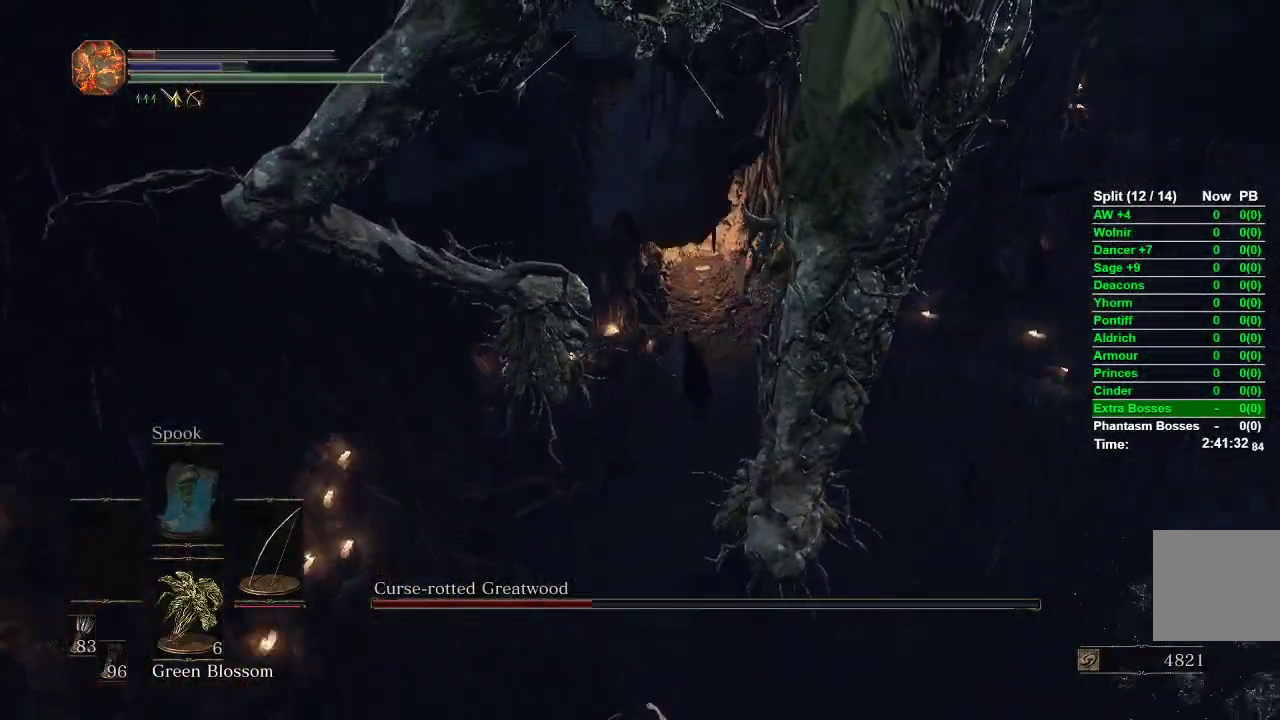
{"buttons": ["B"], "left_stick": "up", "right_stick": "center", "events": [[100, "B", "down"], [150, "B", "up"], [250, "B", "down"], [300, "B", "up"], [367, "B", "down"], [417, "B", "up"], [500, "B", "down"]]}
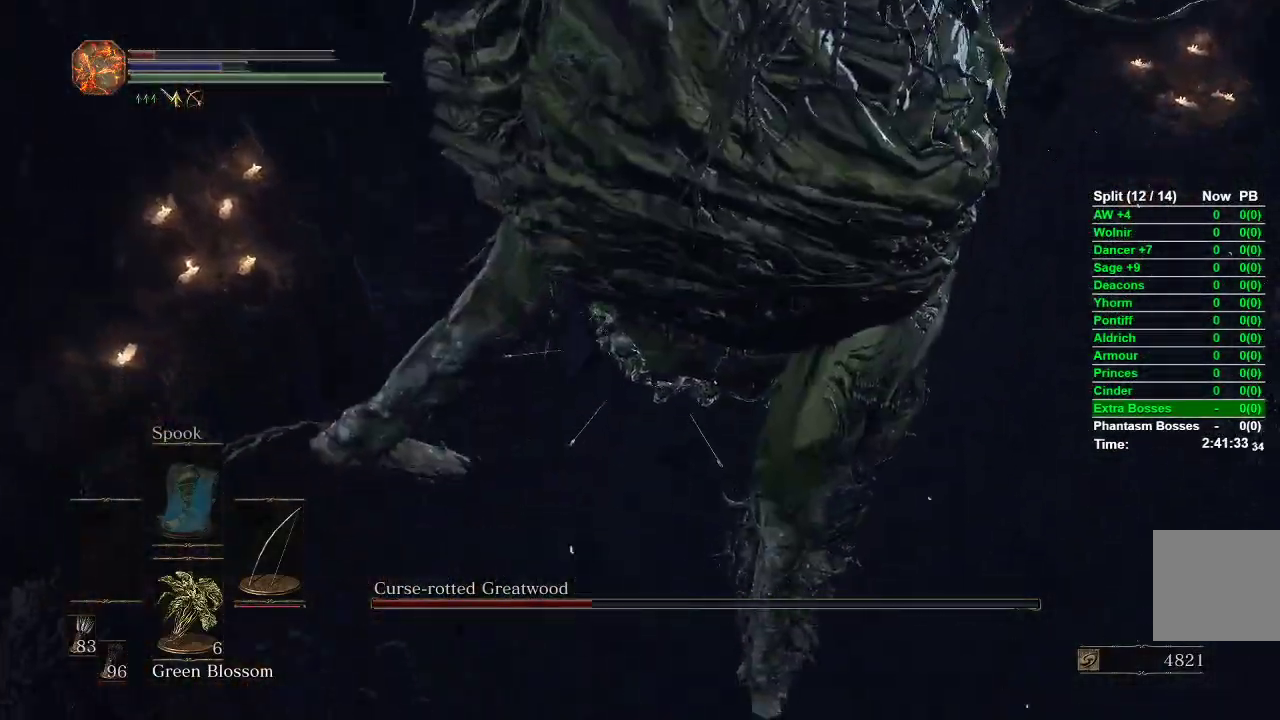
{"buttons": [], "left_stick": "up", "right_stick": "center", "events": [[50, "B", "up"], [133, "B", "down"], [183, "B", "up"], [283, "B", "down"], [333, "B", "up"], [400, "B", "down"], [467, "B", "up"]]}
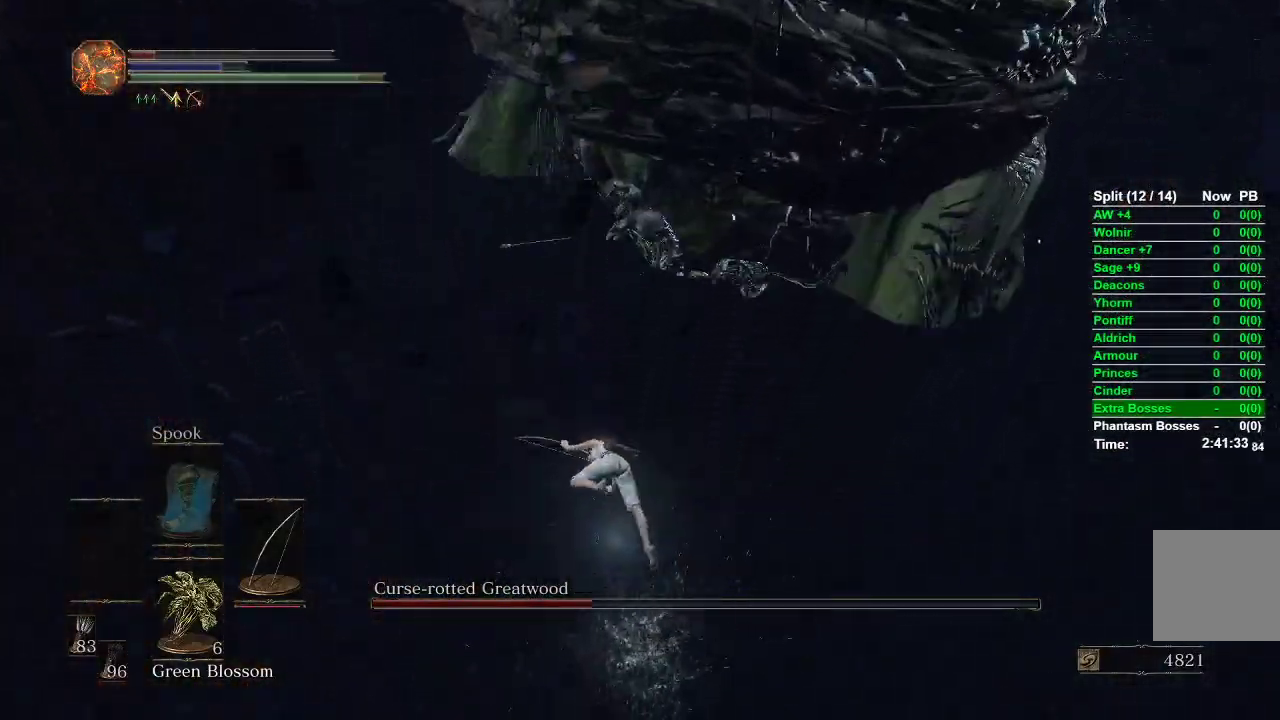
{"buttons": [], "left_stick": "down-left", "right_stick": "up-right", "events": [[183, "left_stick", "left"], [200, "right_stick", "up-right"], [433, "left_stick", "down-left"]]}
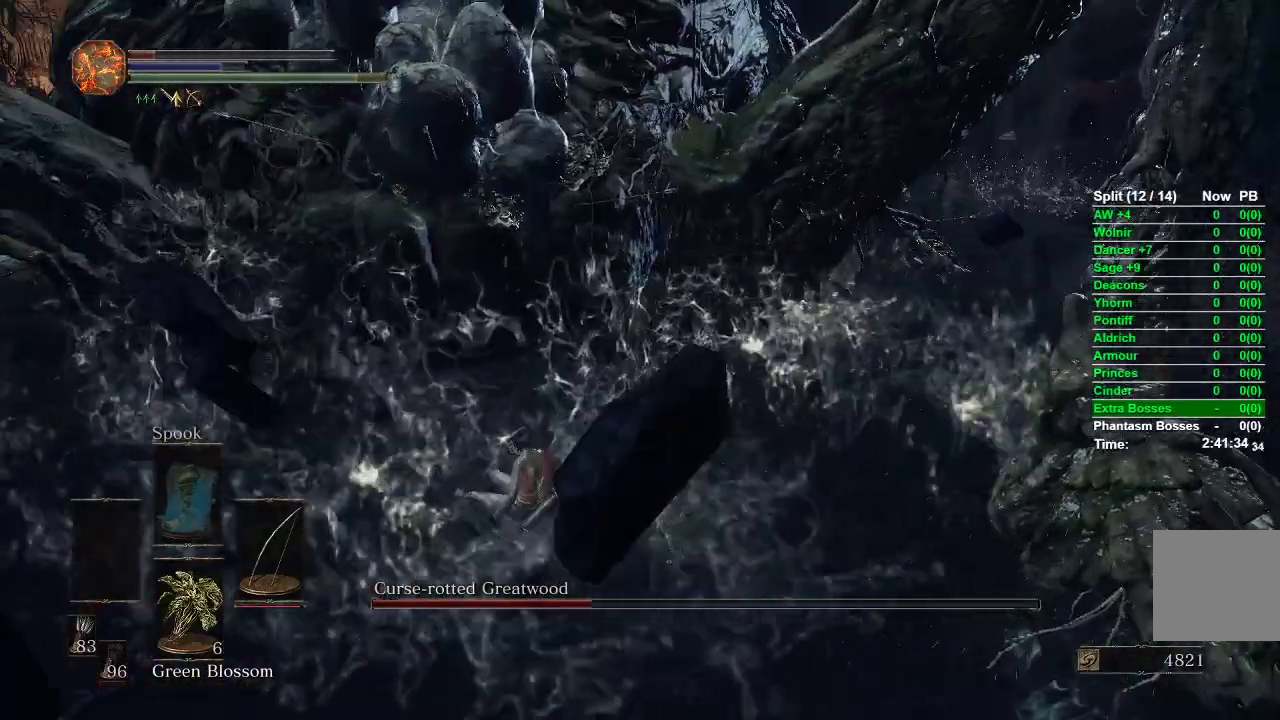
{"buttons": ["R1"], "left_stick": "down", "right_stick": "up", "events": [[17, "right_stick", "center"], [250, "right_stick", "up-right"], [350, "left_stick", "down"], [383, "R1", "down"], [400, "right_stick", "up"]]}
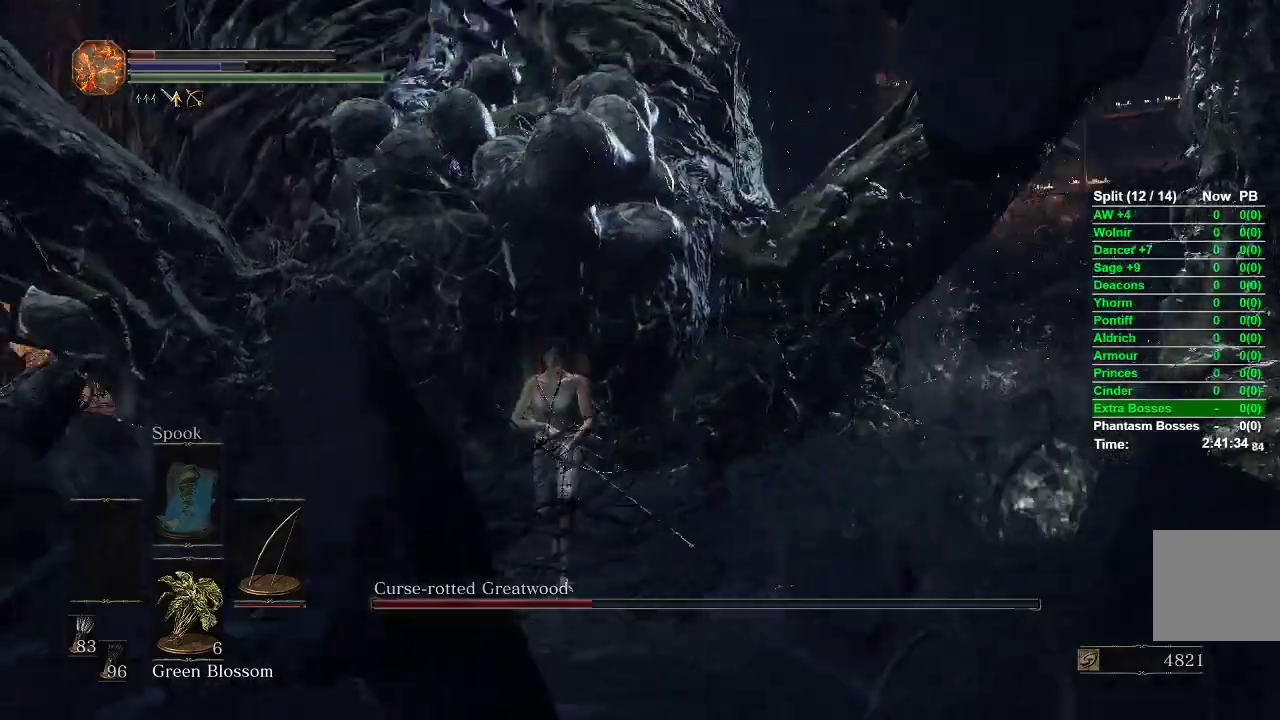
{"buttons": ["R1"], "left_stick": "up", "right_stick": "center", "events": [[83, "right_stick", "center"], [217, "right_stick", "up"], [283, "left_stick", "left"], [350, "right_stick", "center"], [367, "left_stick", "up"]]}
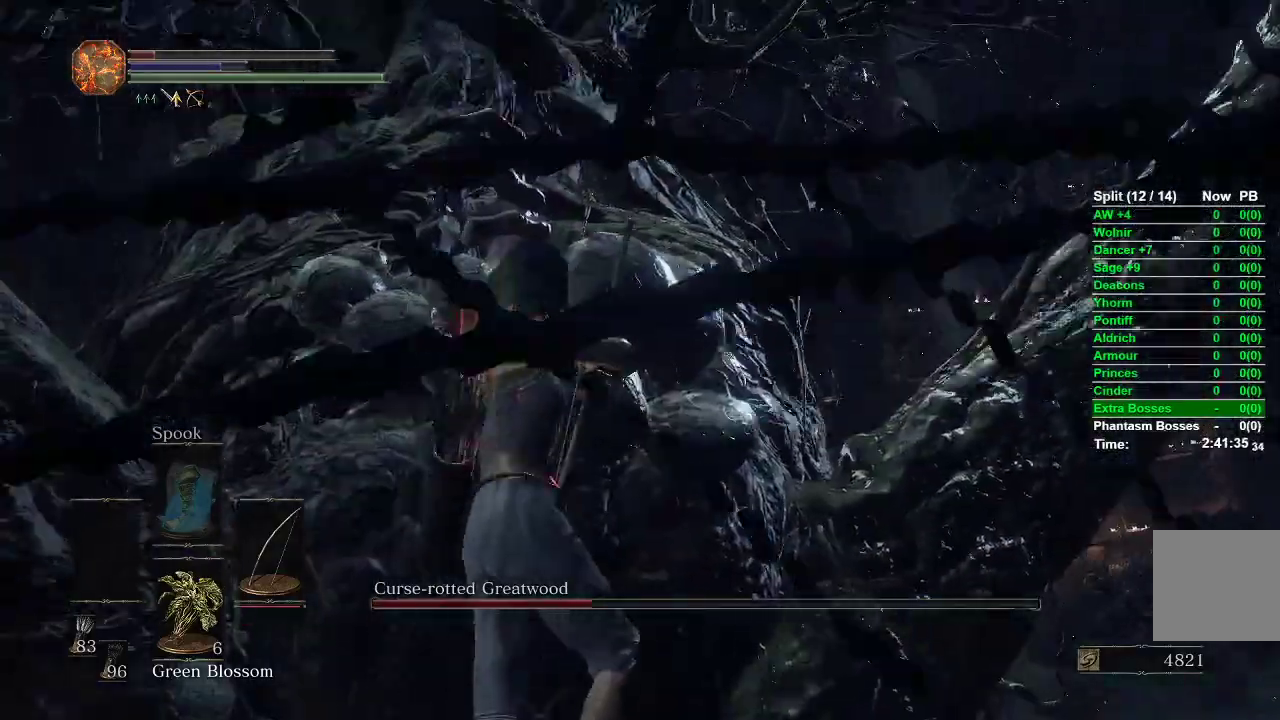
{"buttons": [], "left_stick": "up", "right_stick": "center", "events": [[50, "R1", "up"]]}
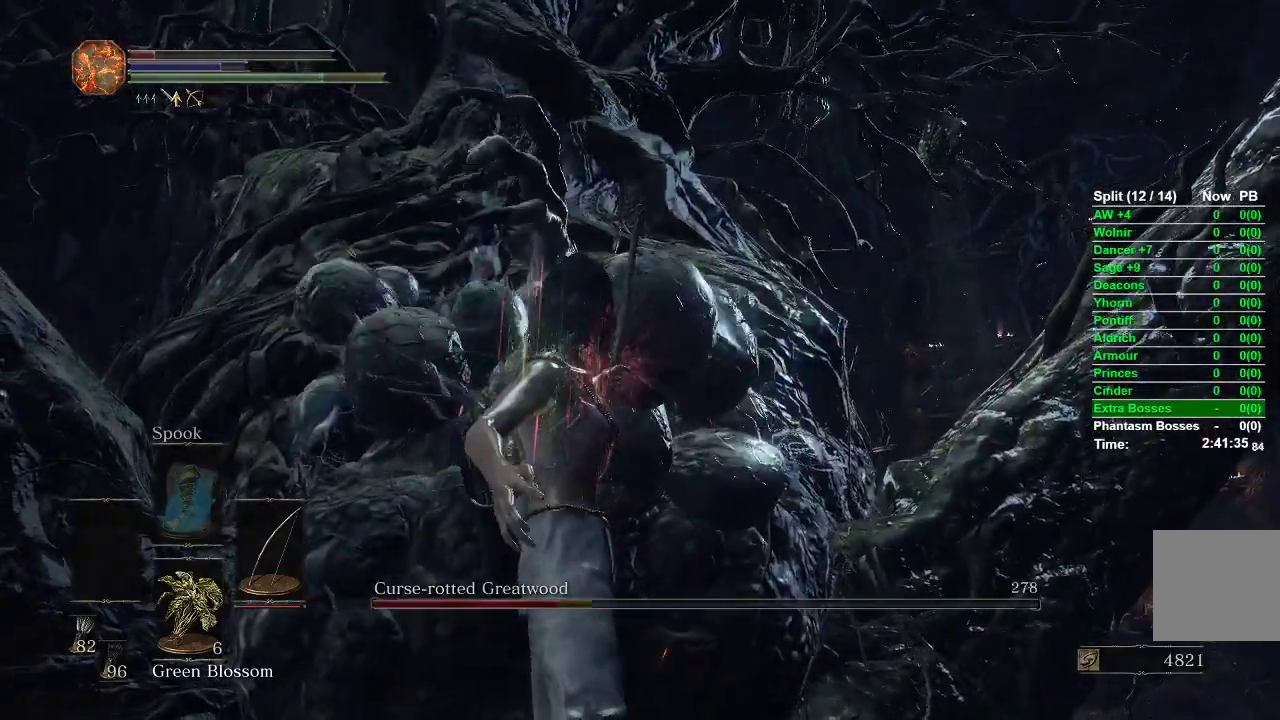
{"buttons": ["R1"], "left_stick": "up-left", "right_stick": "down-right", "events": [[200, "R1", "down"], [267, "left_stick", "up-left"], [483, "right_stick", "down-right"]]}